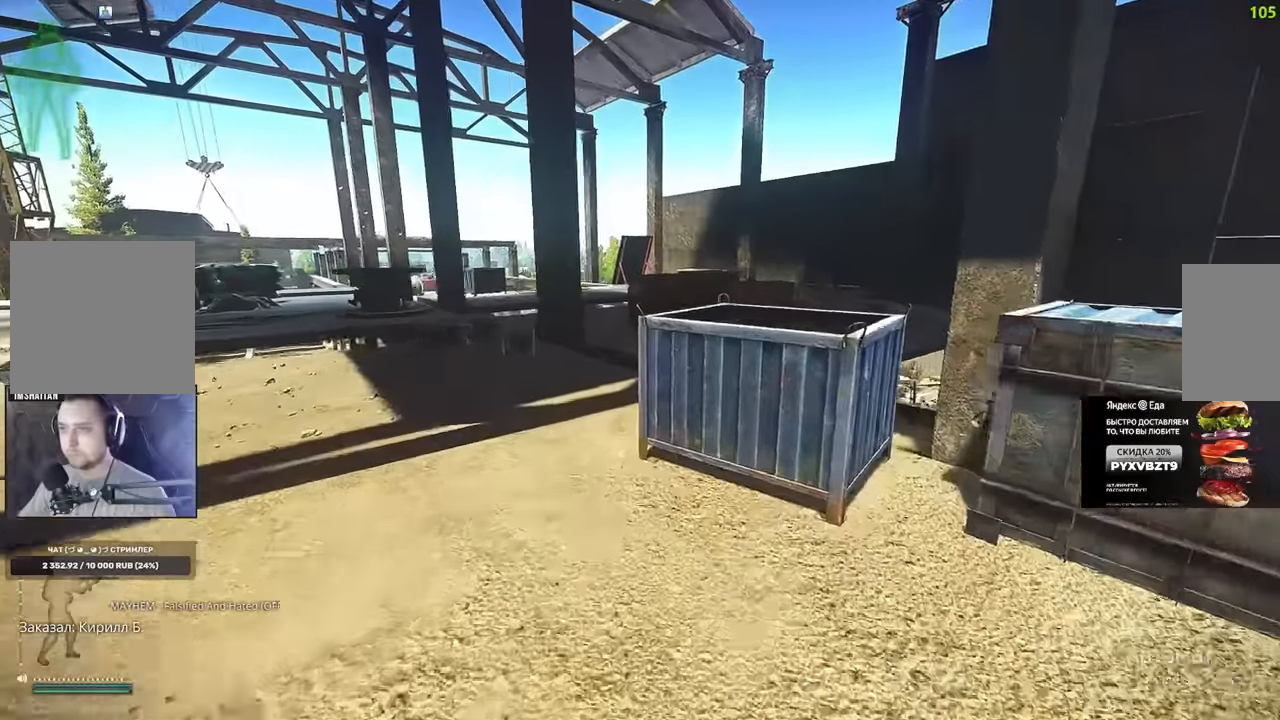
Gameplay with keyboard and mouse; each line is a JSON object with the keys and mouse buttons held at the frame after it. "events" lists presses ("down") and releases ("up") of "1", "2", "3", "4", "5", "a", "alt", "b", "c", "ctrl", "d", "e", "f", "g", "q", "r", "s", "shift", "space", "t", "tab", "tilde", "v", "w", "x", "z", "mouse_left", "mouse_wheel", "mouse_right" and "mouse_mb4" between this image and that frame as [ms after this image, input, new state], when the widget could be followed in between. "mouse_left", "mouse_wheel", "mouse_right", "mouse_mb4" = the "left", "wheel", "right", "mb4" buttons of the "mouse" list. No other keys are recorded. "wheel" means that the mouse wheel is clicked or scrolled. Mouse movement is not recorded. Not read: mouse_mb5.
{"keys": ["a"], "mouse": [], "events": [[16, "b", "up"], [133, "s", "down"], [250, "a", "down"], [250, "d", "up"], [400, "s", "up"]]}
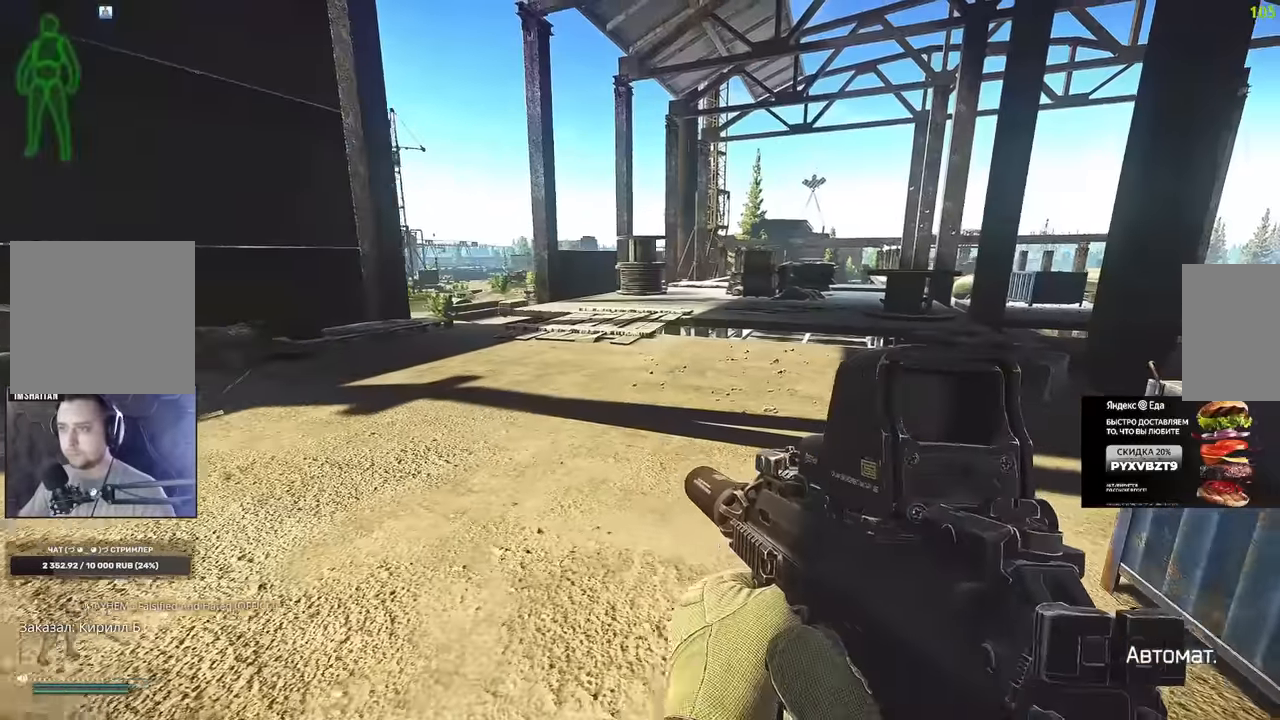
{"keys": ["w"], "mouse": [], "events": [[184, "mouse_right", "down"], [184, "w", "down"], [217, "mouse_right", "up"], [401, "3", "down"], [467, "3", "up"], [501, "a", "up"]]}
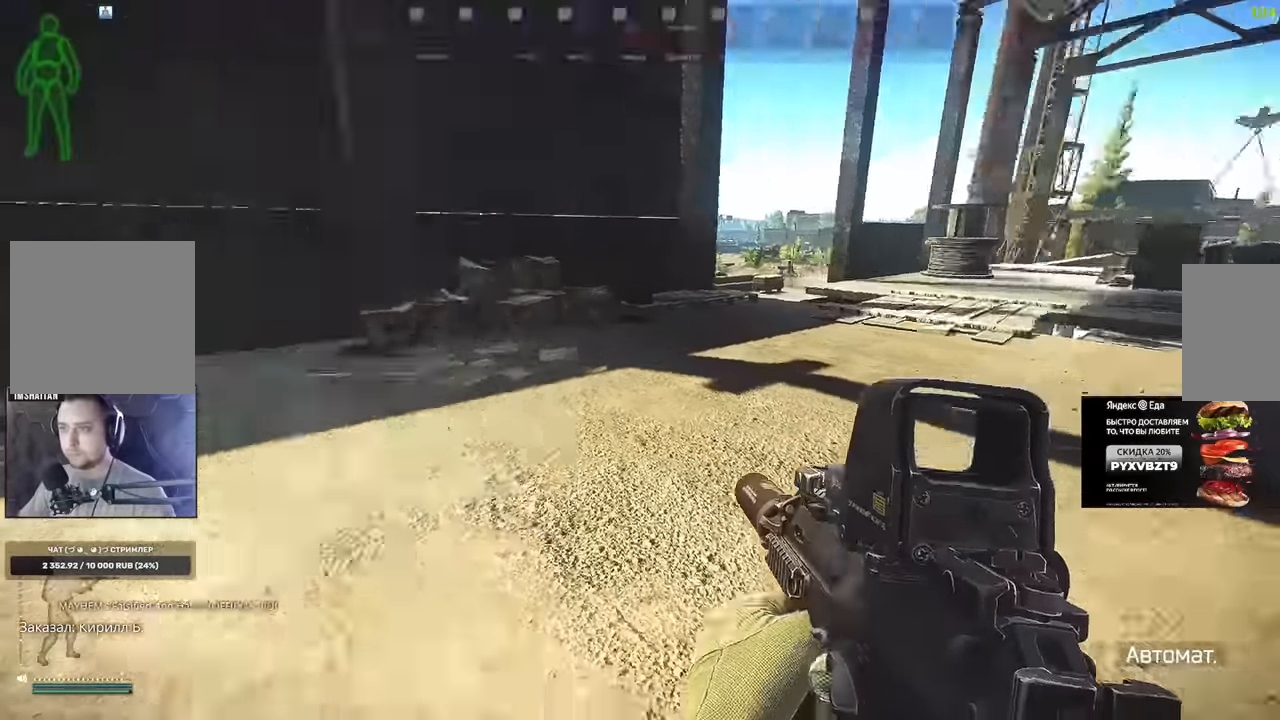
{"keys": ["d", "w"], "mouse": [], "events": [[268, "d", "down"]]}
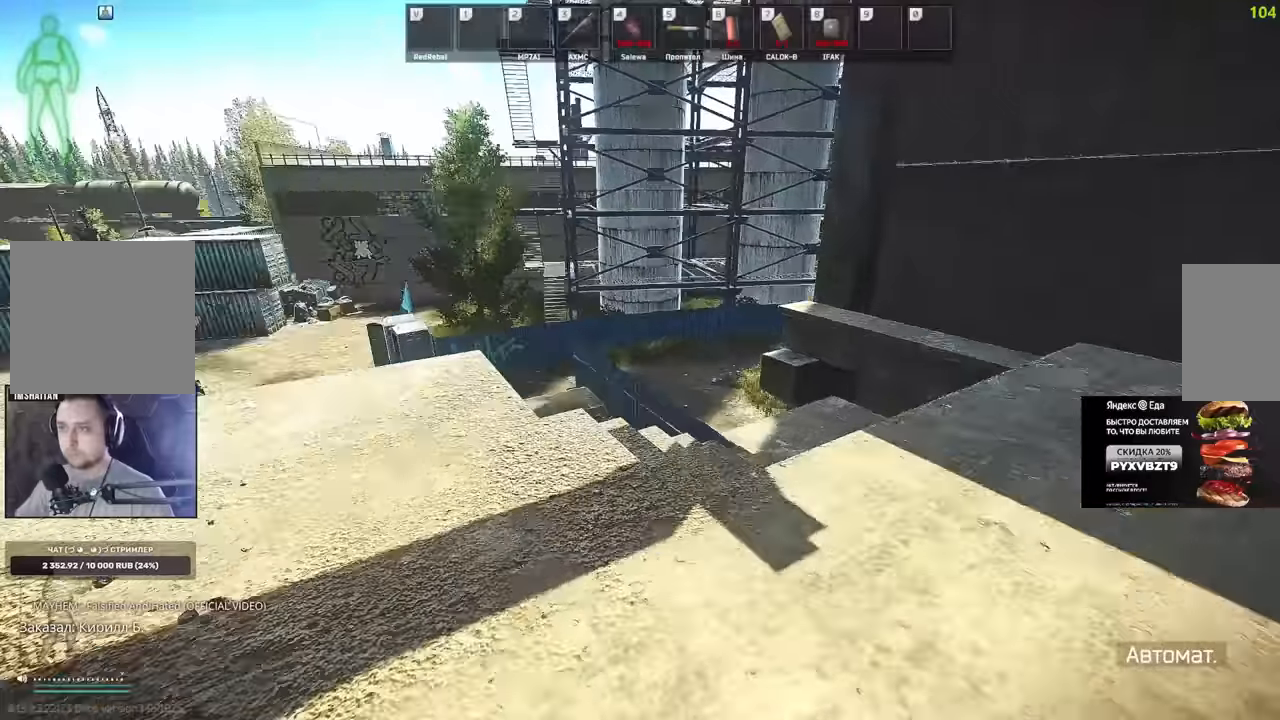
{"keys": ["a"], "mouse": [], "events": [[284, "d", "up"], [351, "a", "down"], [501, "w", "up"]]}
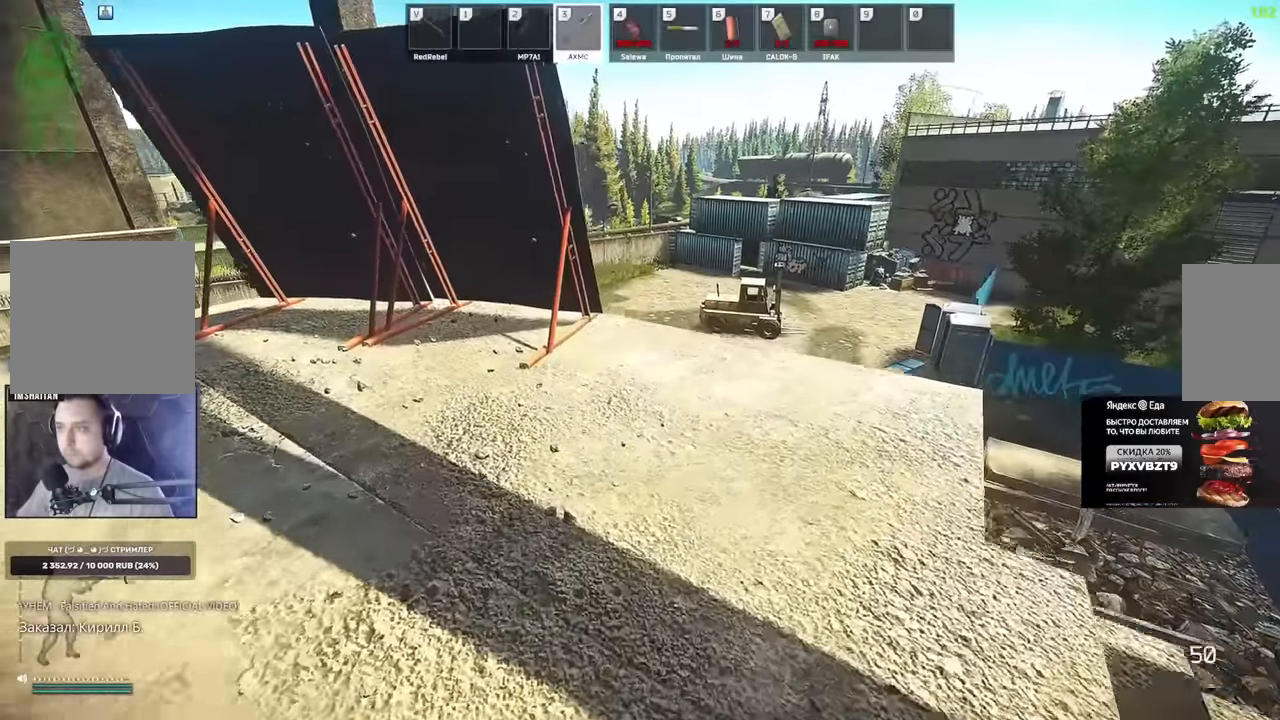
{"keys": ["s"], "mouse": []}